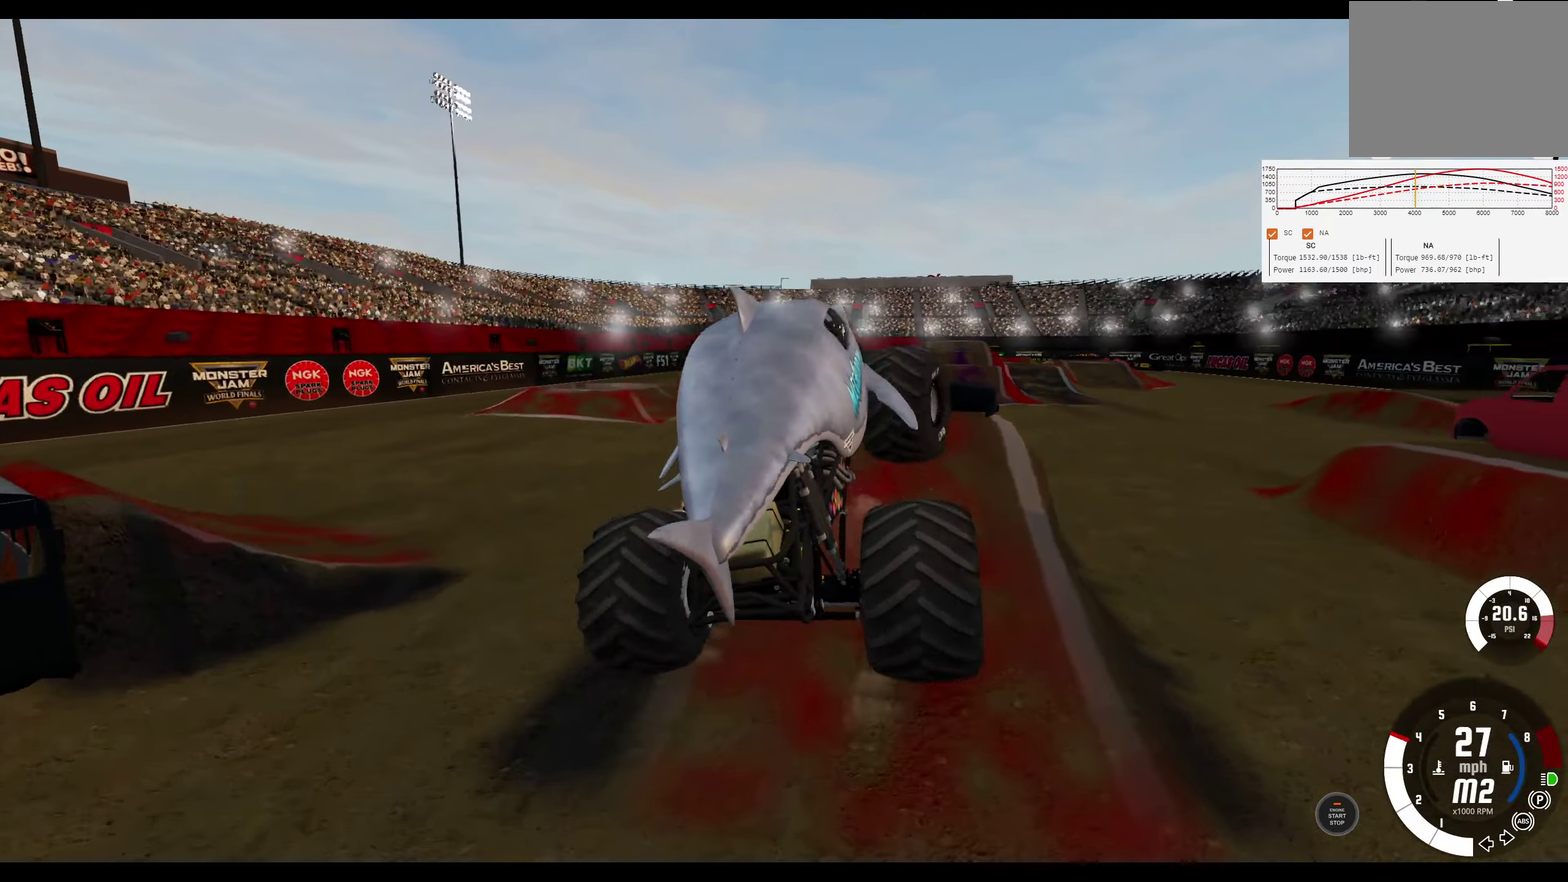
Gameplay with a controller (Xbox layout); each line is a JSON object with the inputs held at the frame after it (dt_ms = milliseconds from this image to that frame). "events" lists button and stick changes between this image and that frame as [ms after this image, input, new state], when the widget could be followed in between. Not read: R1.
{"dt_ms": 300, "buttons": ["R2"], "left_stick": "center", "right_stick": "center", "events": [[33, "left_stick", "center"]]}
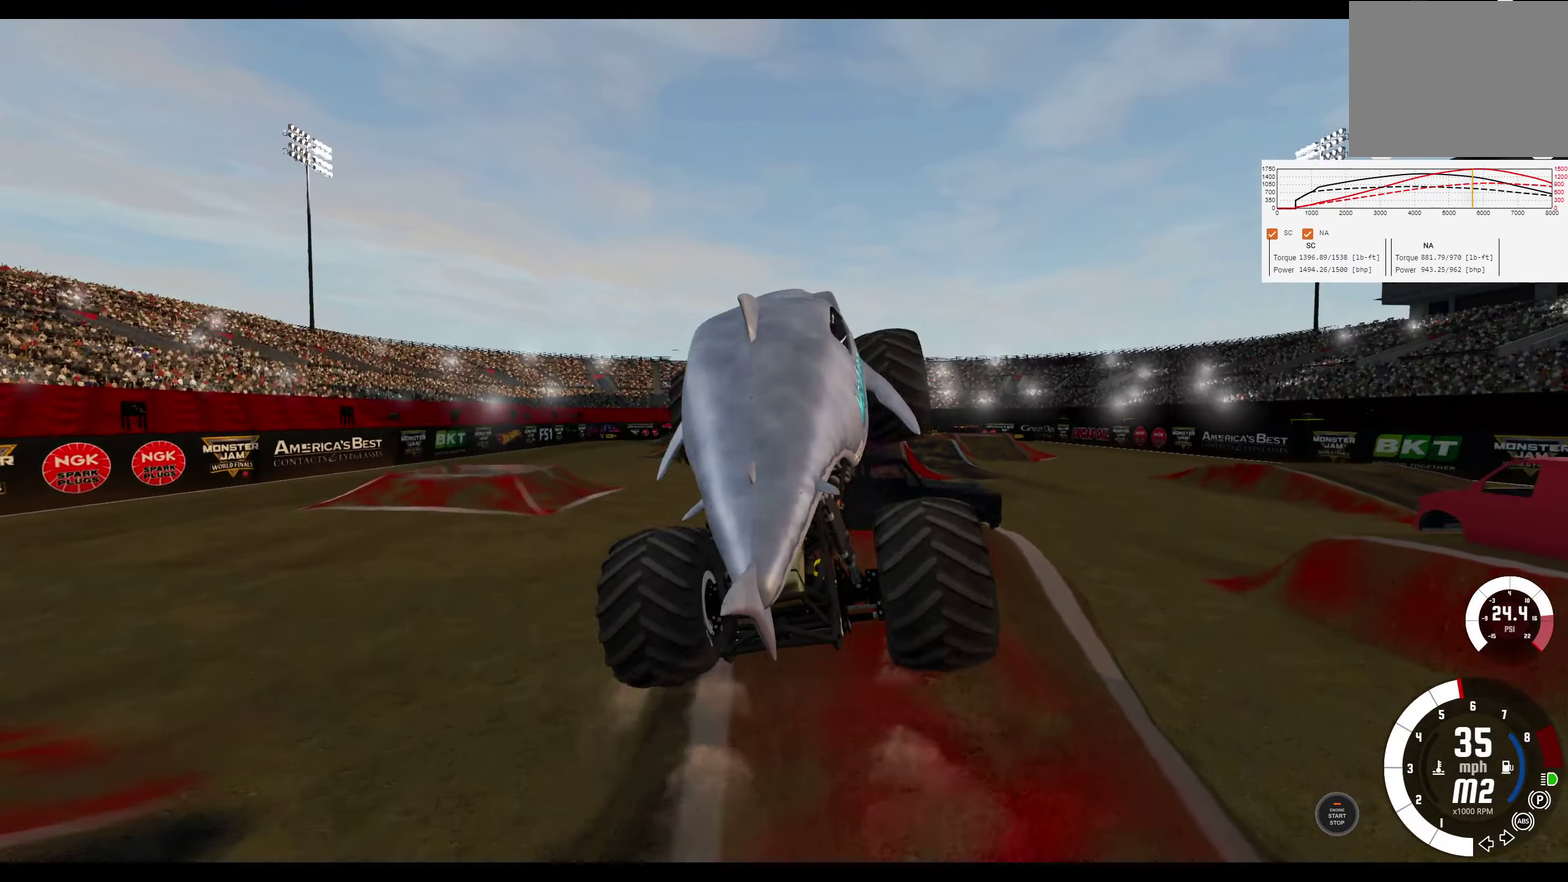
{"dt_ms": 300, "buttons": ["L2"], "left_stick": "left", "right_stick": "center", "events": [[50, "R2", "up"], [100, "L2", "down"], [183, "left_stick", "left"]]}
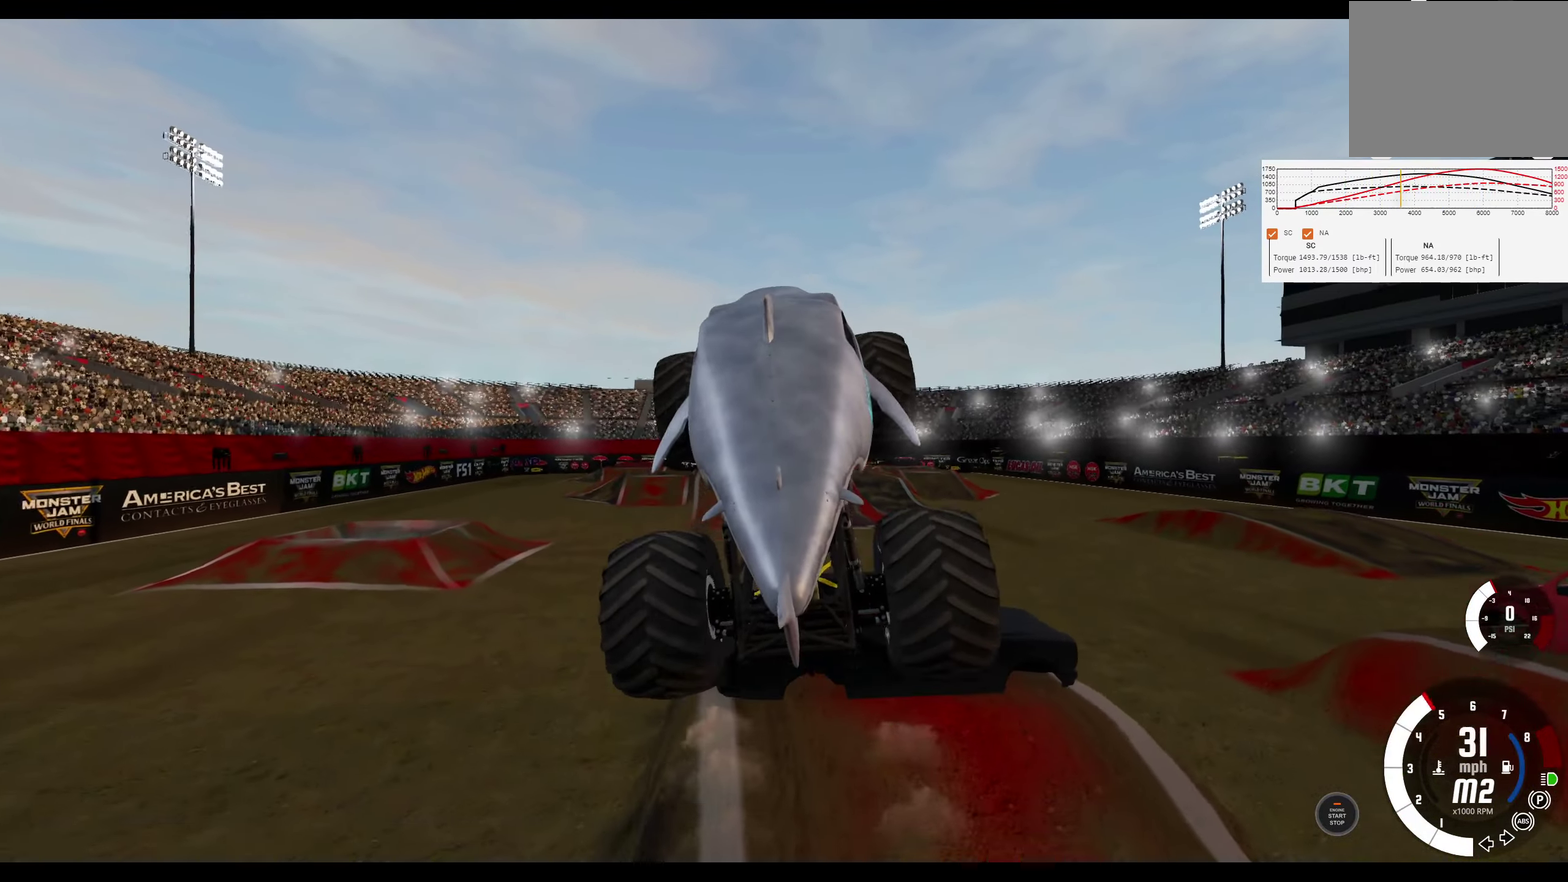
{"dt_ms": 400, "buttons": ["R2"], "left_stick": "left", "right_stick": "center", "events": [[250, "R2", "down"], [350, "L2", "up"]]}
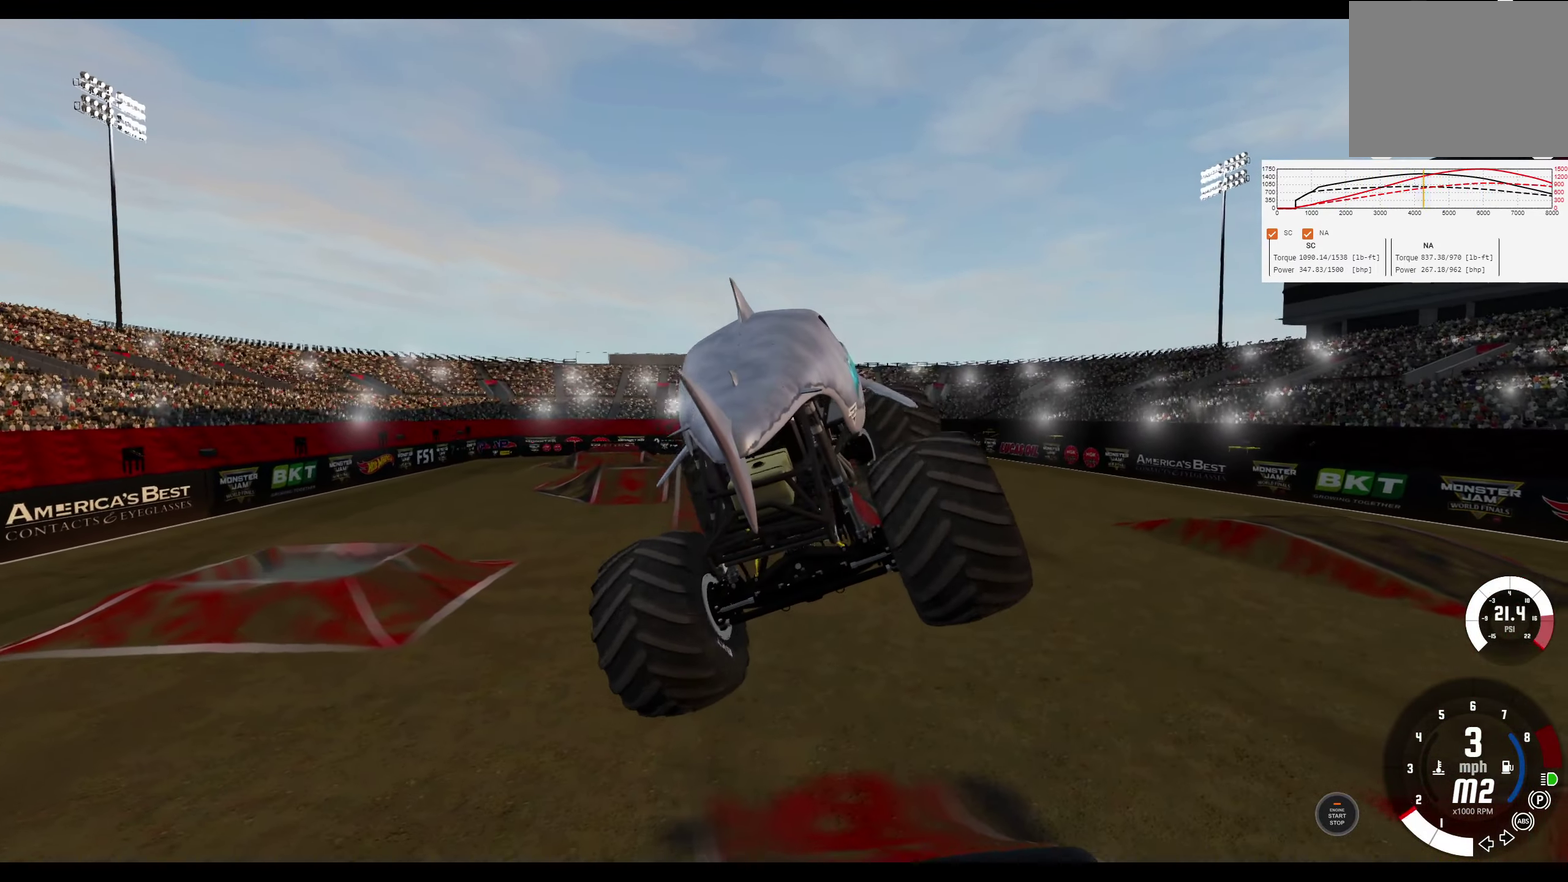
{"dt_ms": 400, "buttons": ["R2"], "left_stick": "left", "right_stick": "center", "events": [[66, "R2", "up"], [216, "R2", "down"]]}
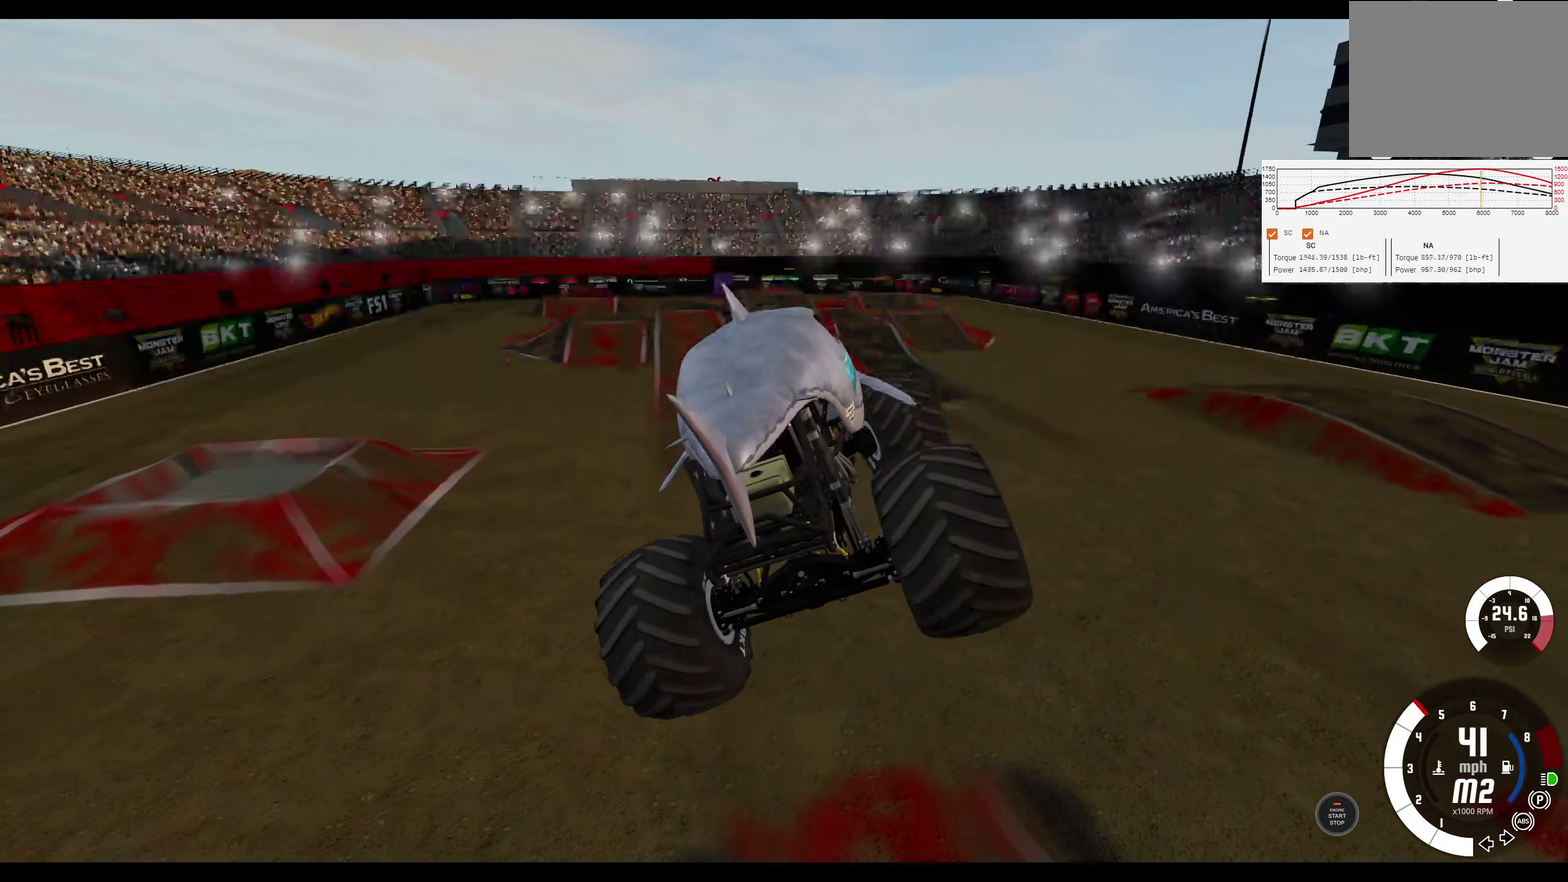
{"dt_ms": 300, "buttons": [], "left_stick": "left", "right_stick": "center", "events": [[150, "R2", "up"]]}
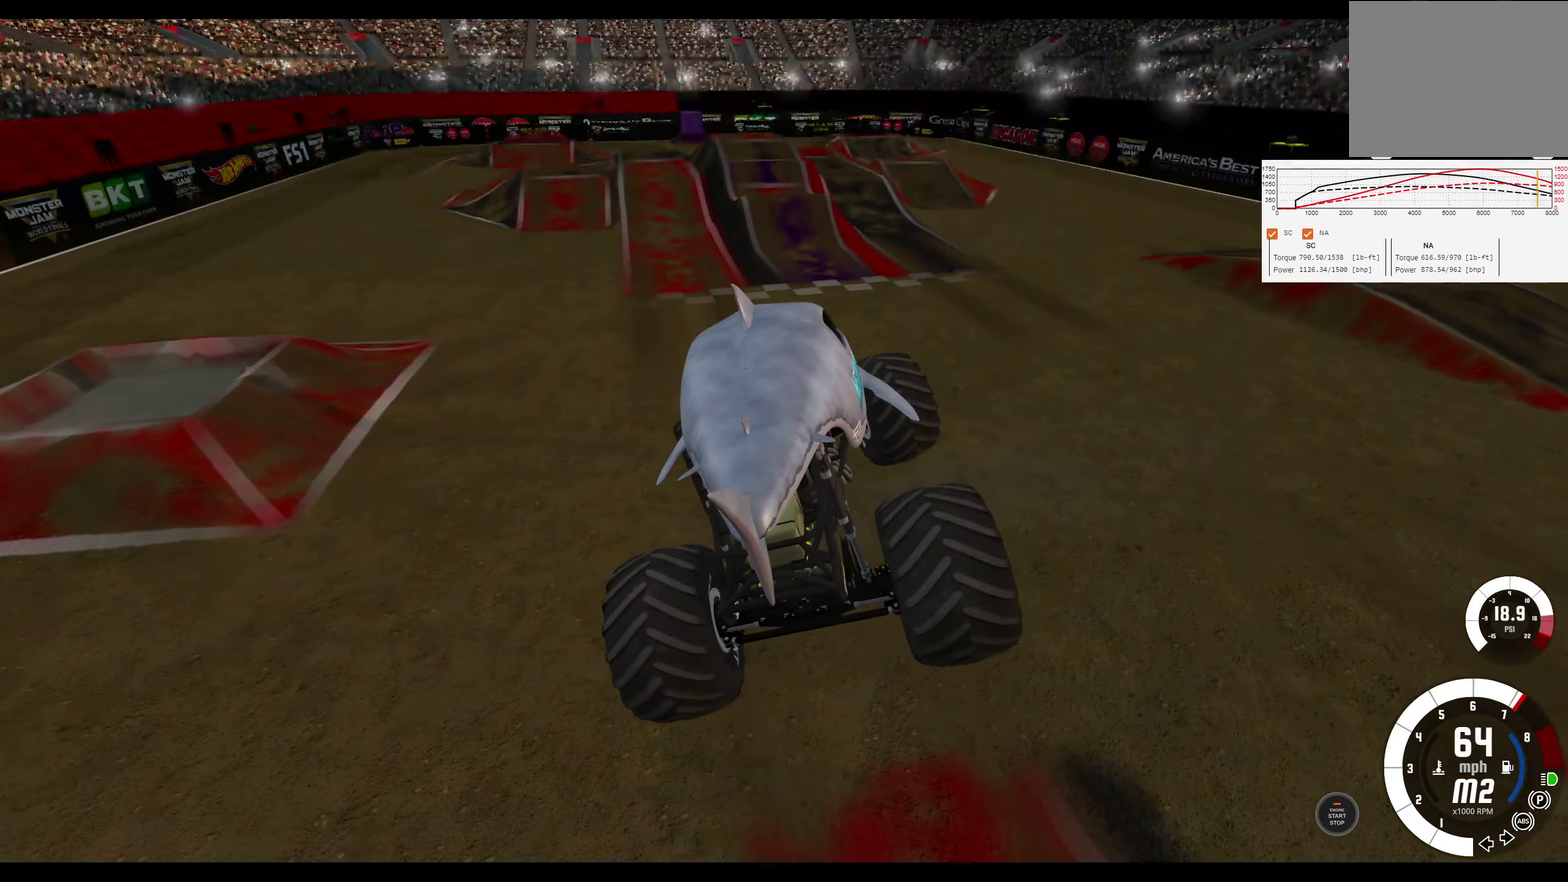
{"dt_ms": 300, "buttons": ["L2"], "left_stick": "left", "right_stick": "center", "events": [[33, "L2", "down"]]}
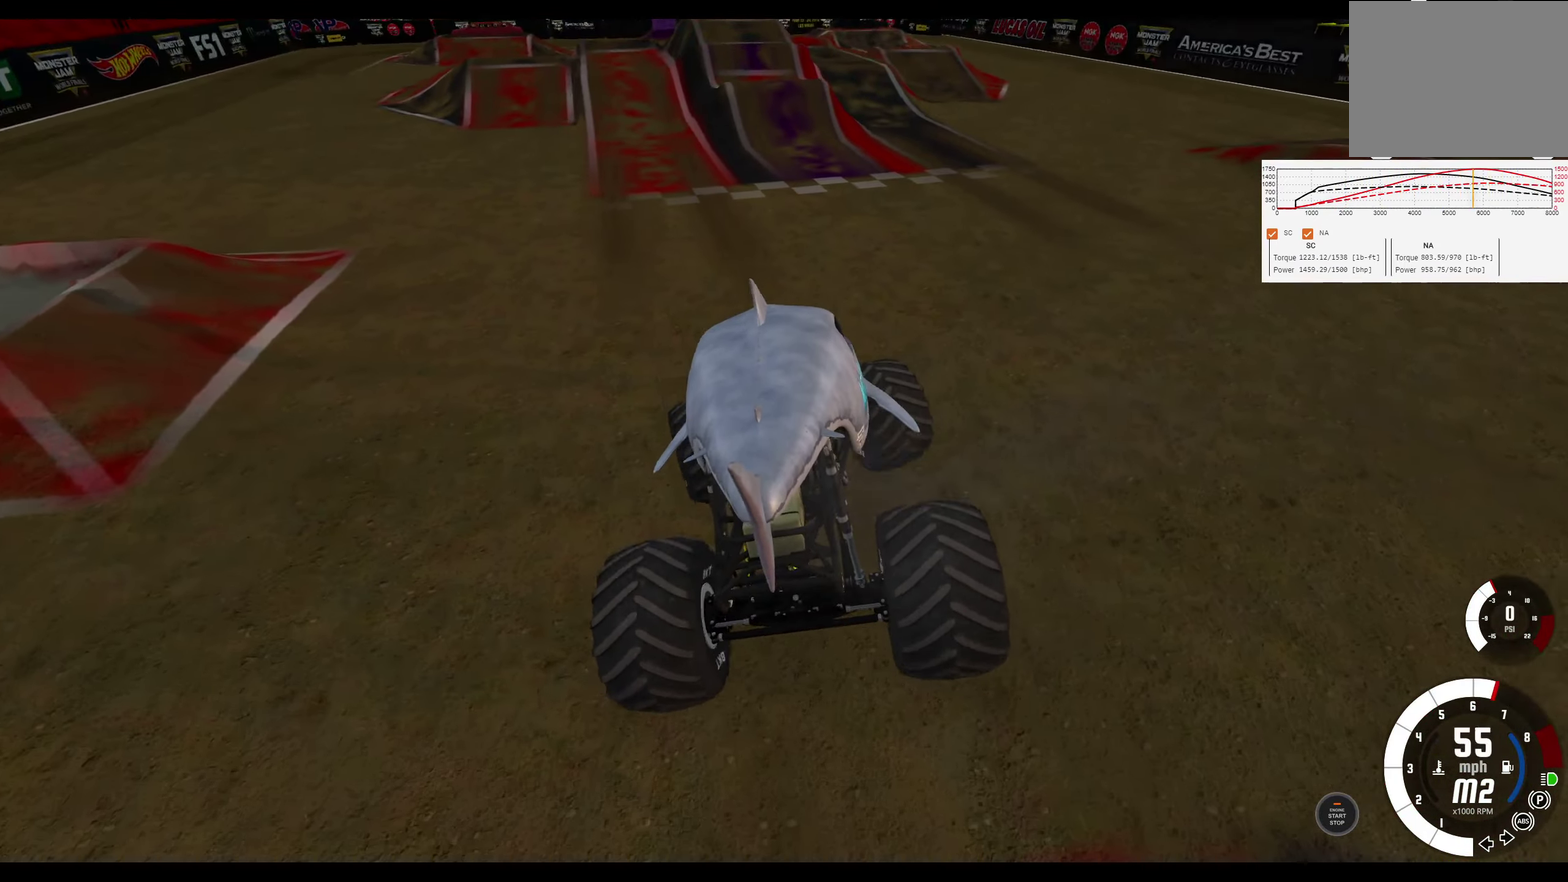
{"dt_ms": 300, "buttons": [], "left_stick": "right", "right_stick": "center", "events": [[33, "R2", "down"], [50, "L2", "up"], [116, "left_stick", "center"], [283, "R2", "up"], [300, "left_stick", "right"]]}
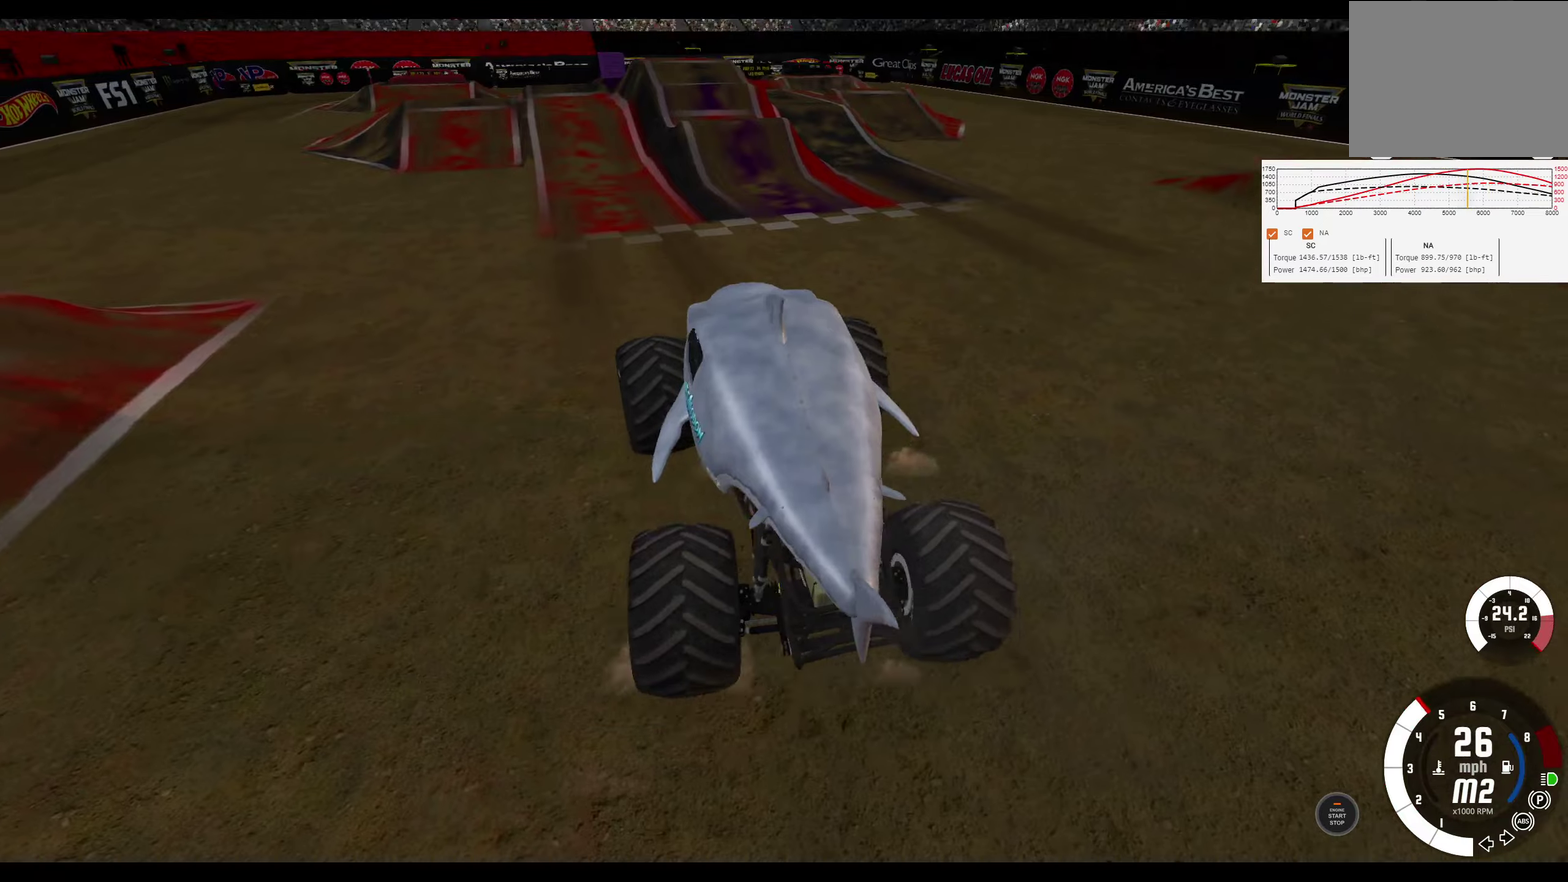
{"dt_ms": 300, "buttons": ["L2"], "left_stick": "right", "right_stick": "center", "events": [[67, "L2", "down"]]}
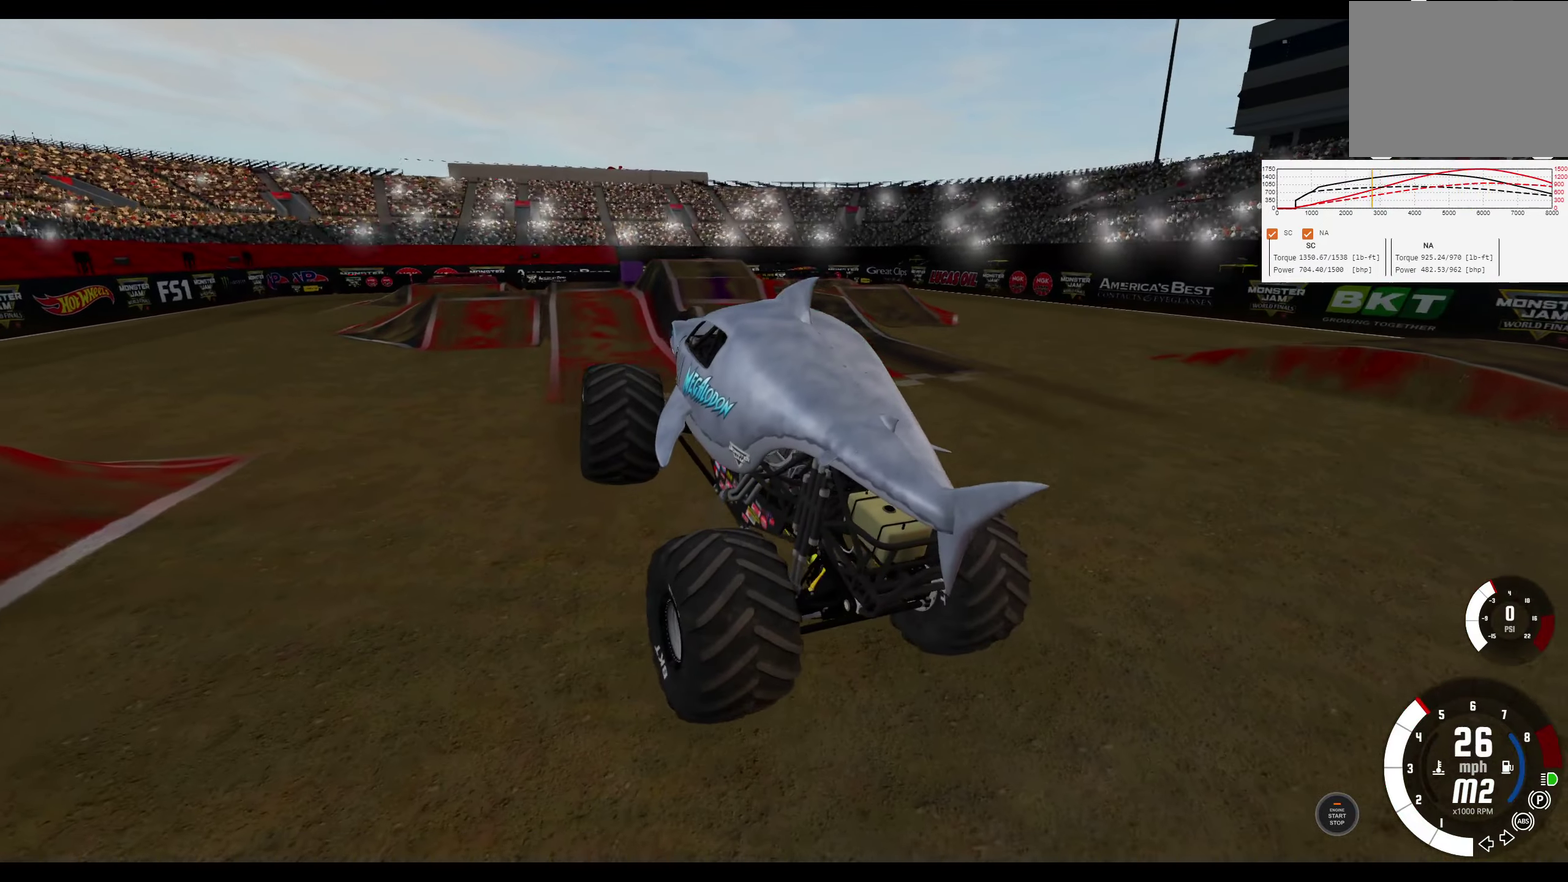
{"dt_ms": 400, "buttons": ["L2"], "left_stick": "right", "right_stick": "center", "events": []}
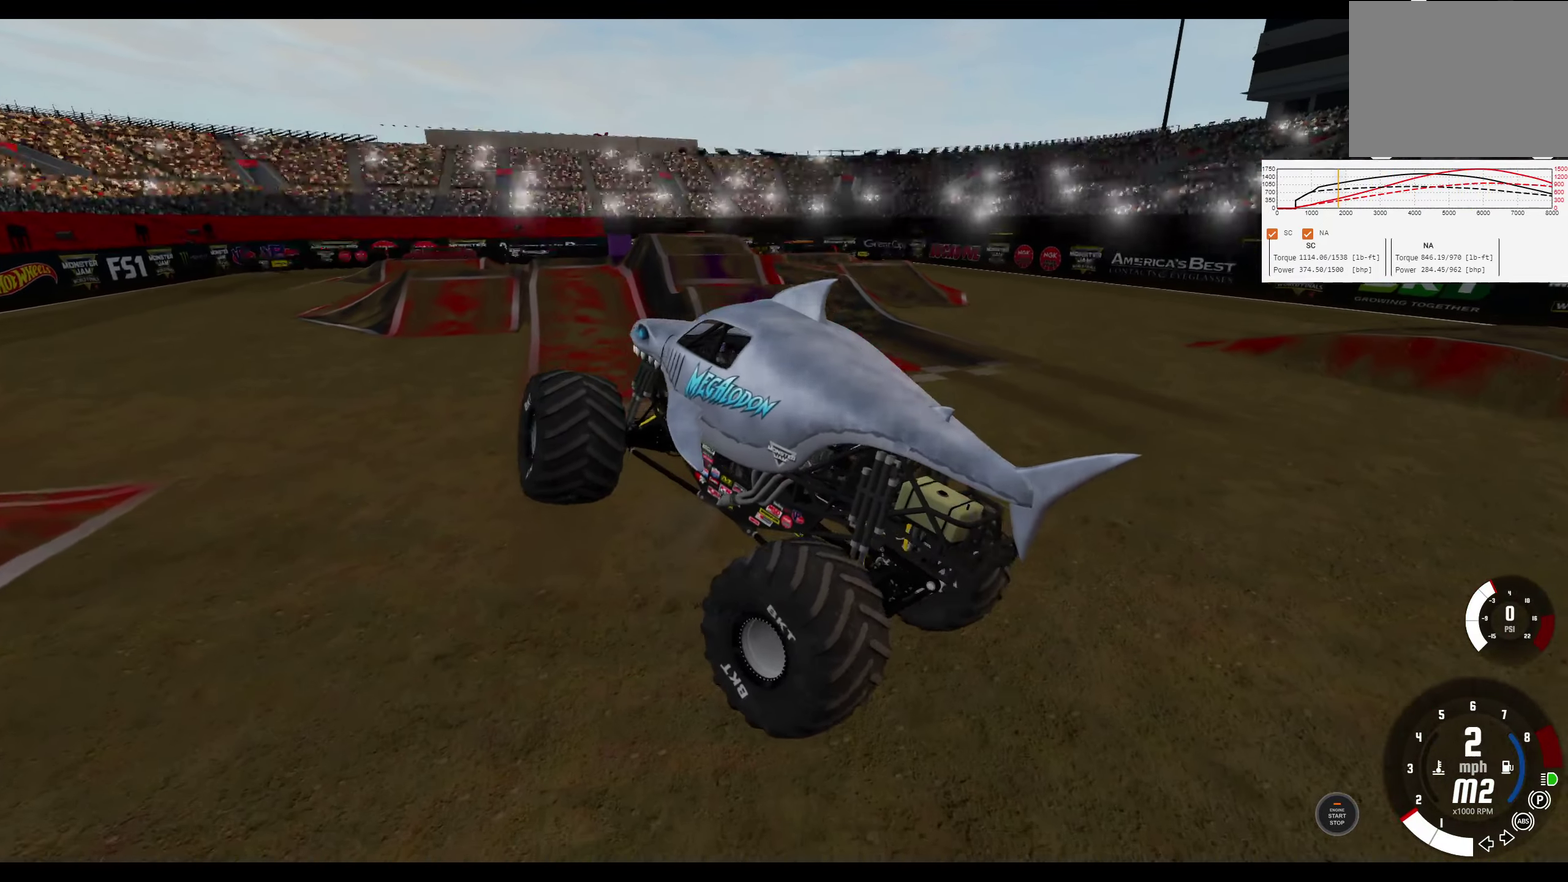
{"dt_ms": 400, "buttons": ["R2"], "left_stick": "right", "right_stick": "center", "events": [[83, "L2", "up"], [83, "R2", "down"]]}
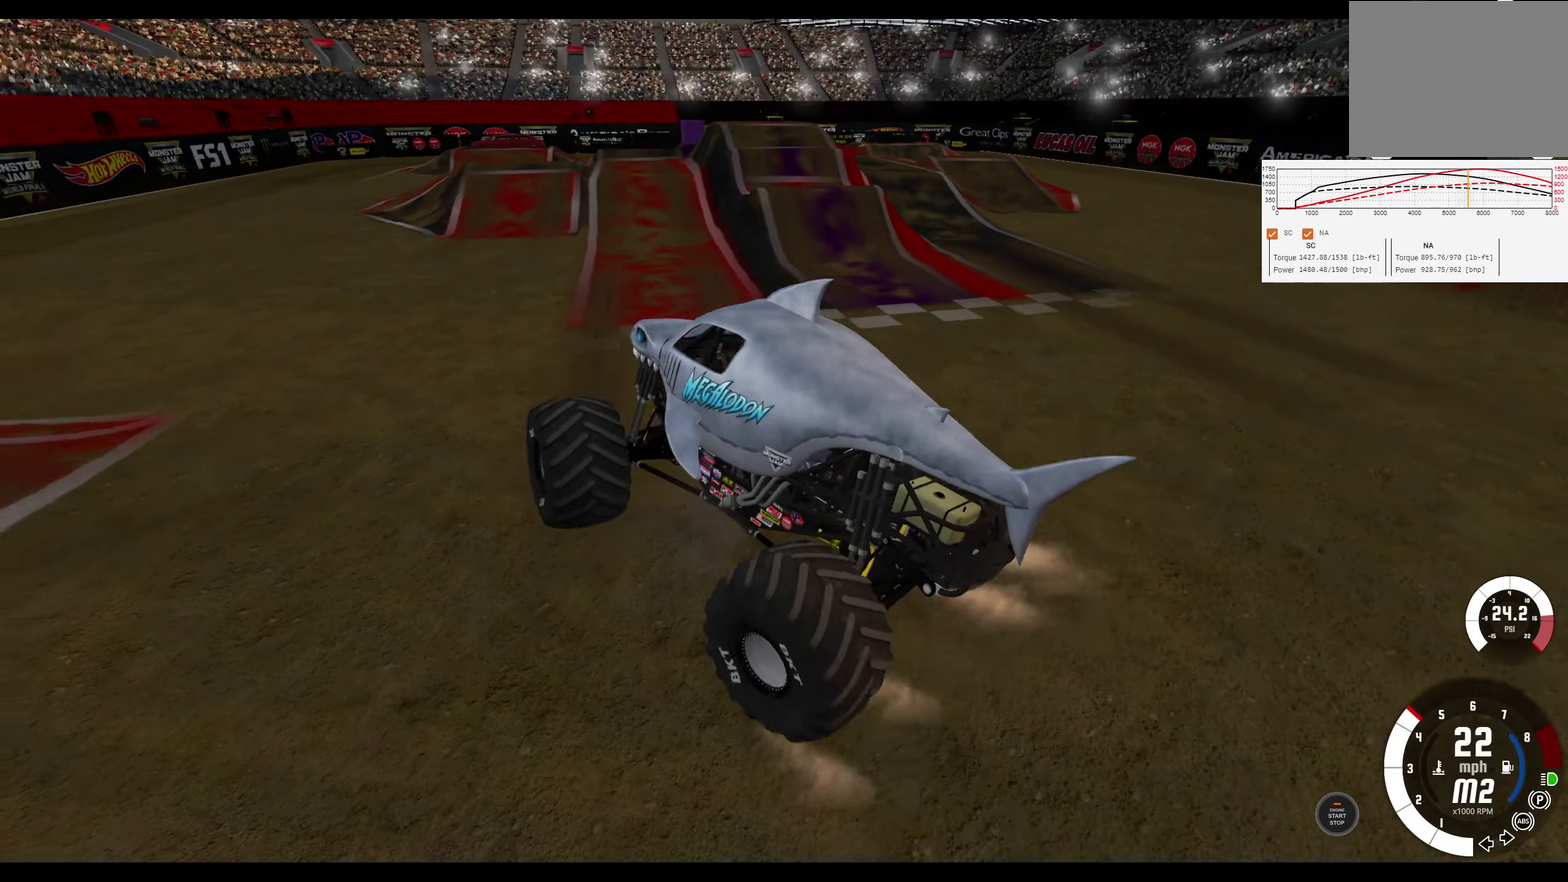
{"dt_ms": 300, "buttons": ["R2"], "left_stick": "right", "right_stick": "center", "events": []}
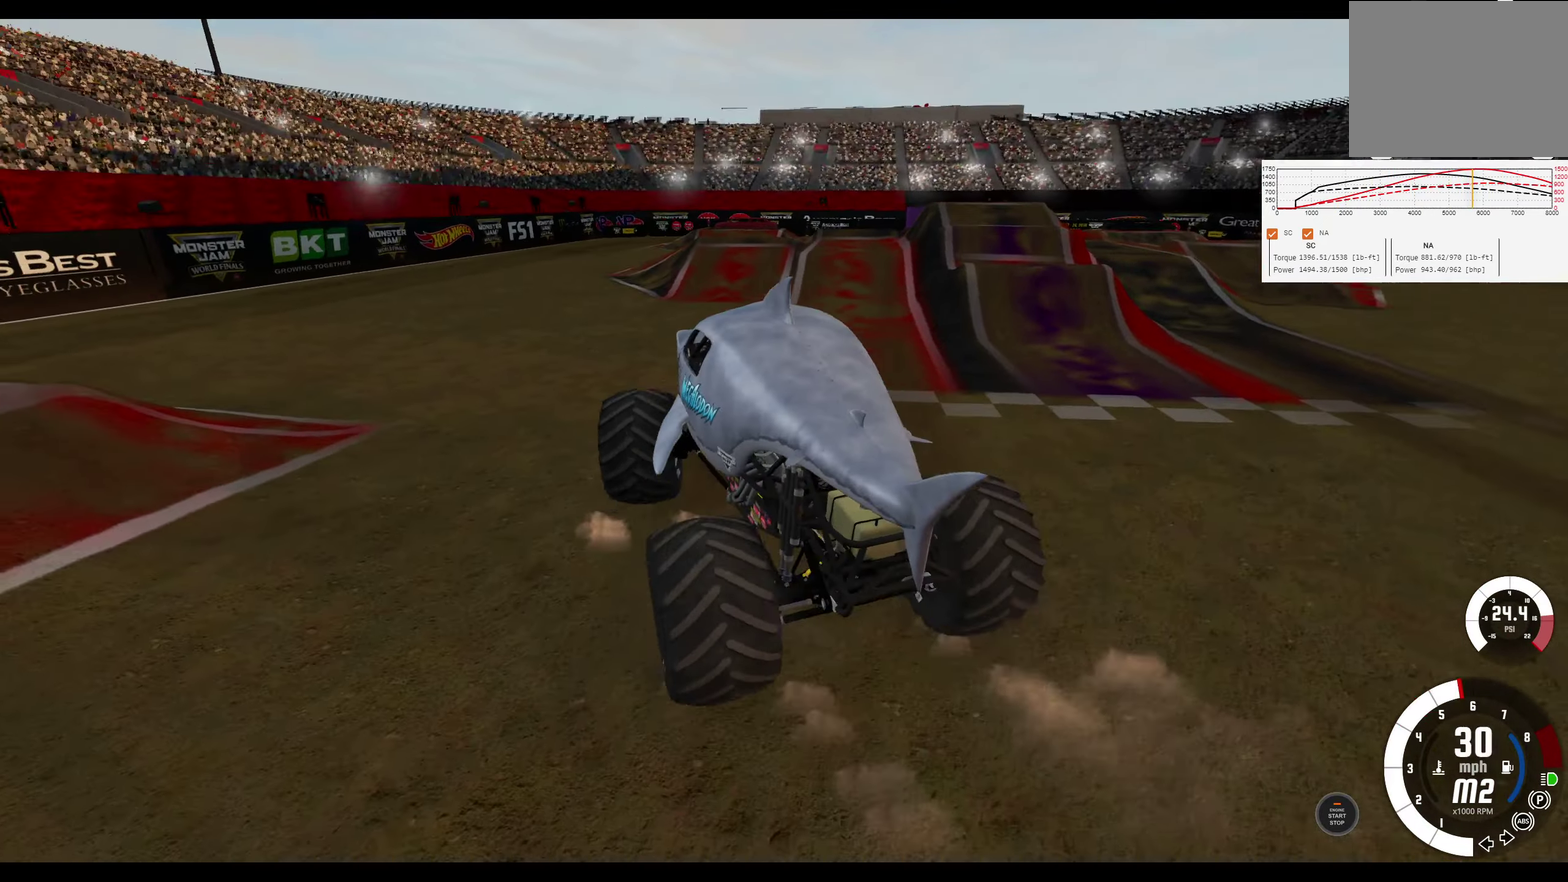
{"dt_ms": 300, "buttons": ["R2"], "left_stick": "center", "right_stick": "center", "events": [[83, "left_stick", "center"]]}
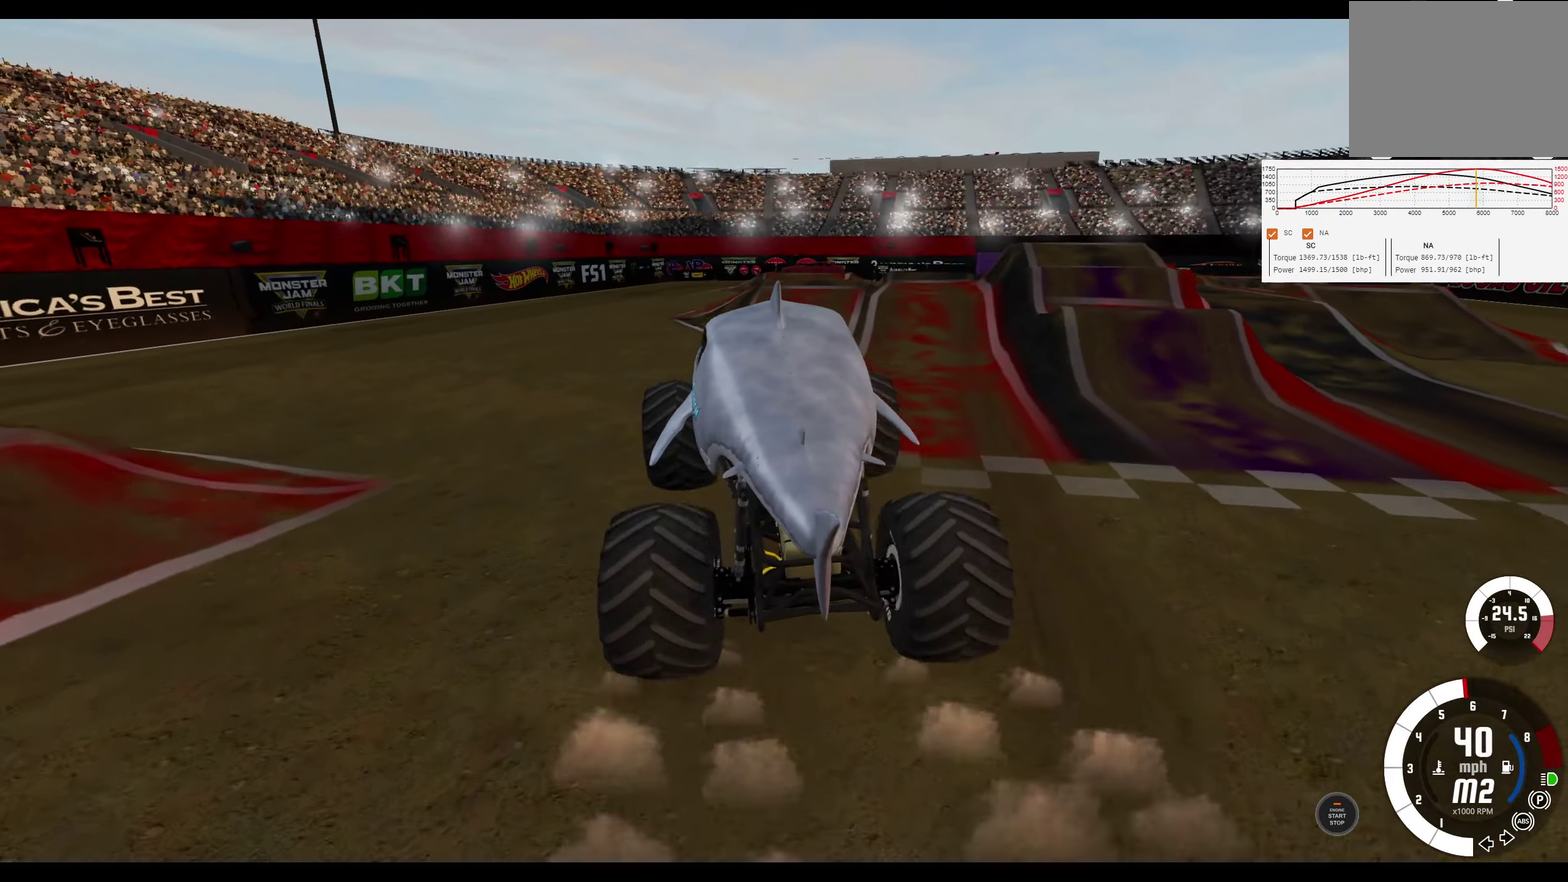
{"dt_ms": 300, "buttons": ["R2"], "left_stick": "right", "right_stick": "center", "events": [[283, "left_stick", "right"]]}
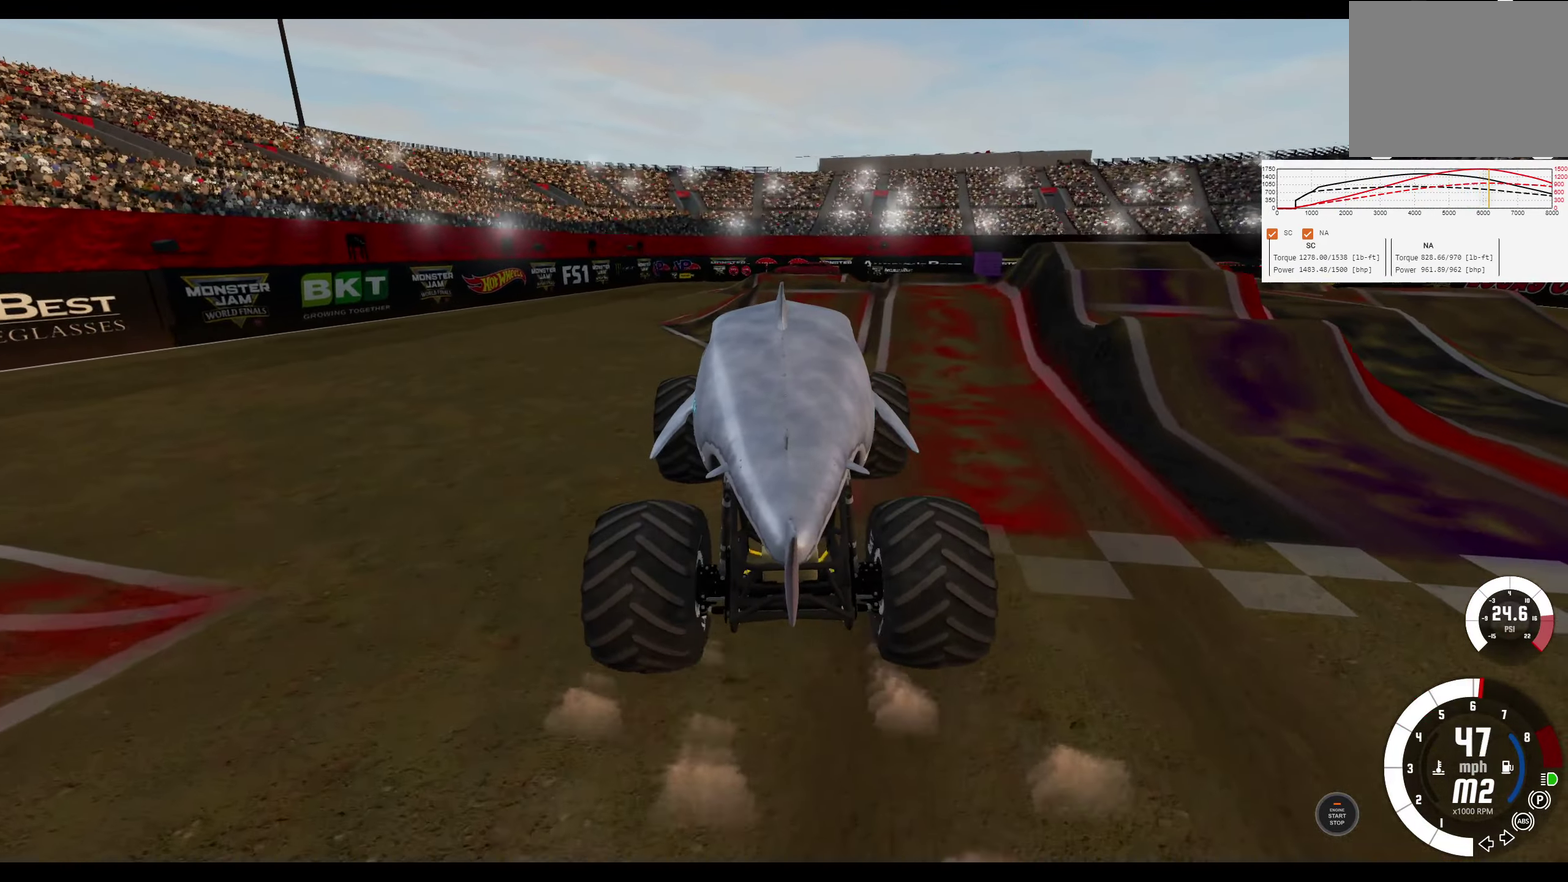
{"dt_ms": 300, "buttons": ["R2"], "left_stick": "center", "right_stick": "center", "events": [[300, "left_stick", "center"]]}
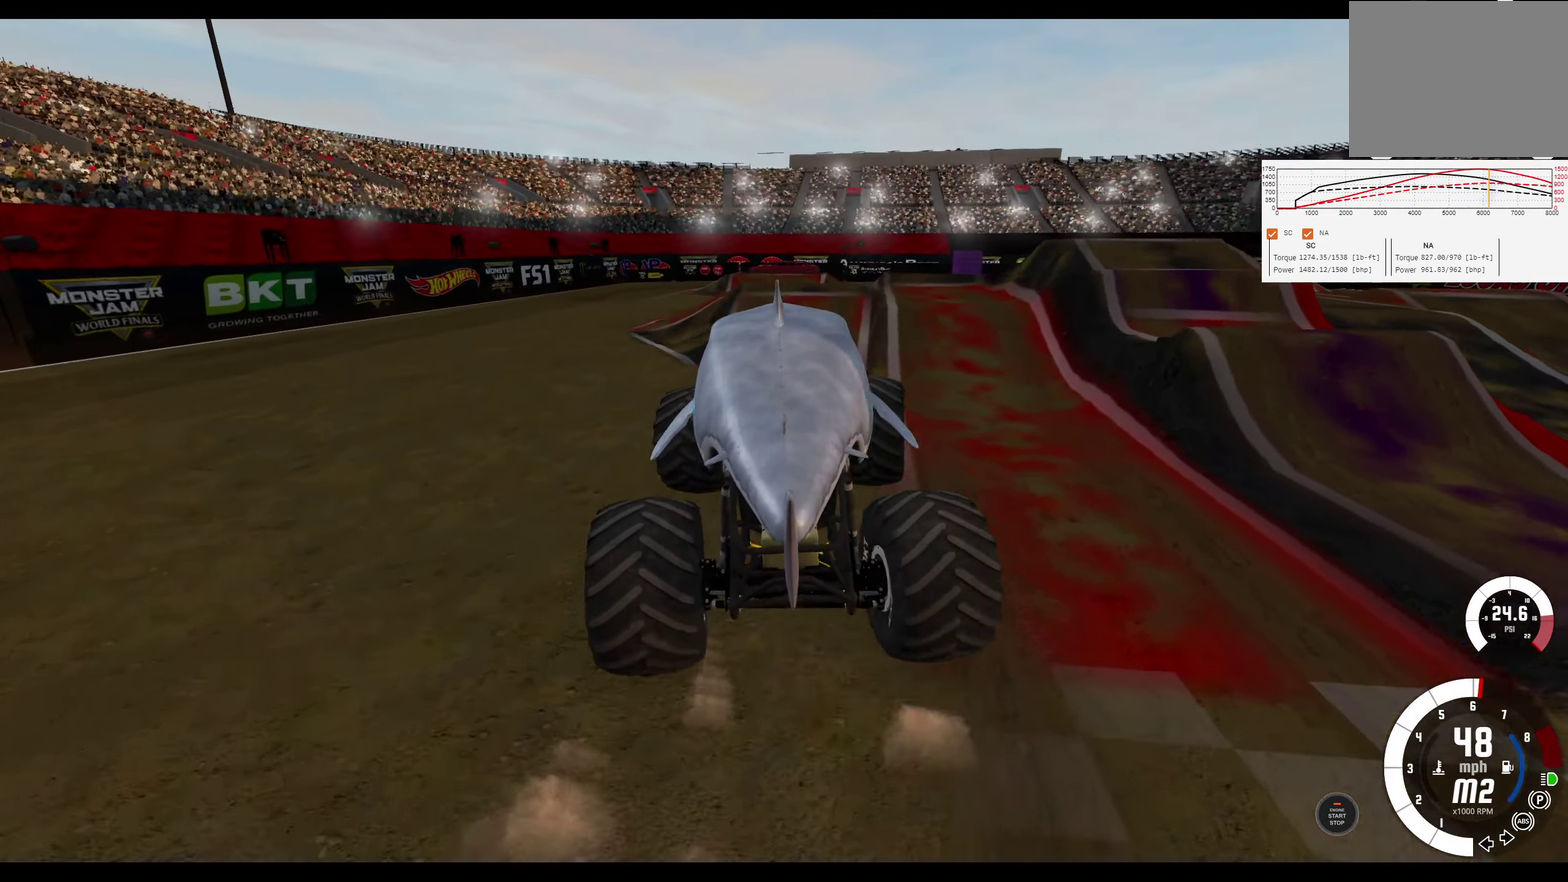
{"dt_ms": 400, "buttons": ["R2"], "left_stick": "left", "right_stick": "center", "events": [[50, "left_stick", "left"]]}
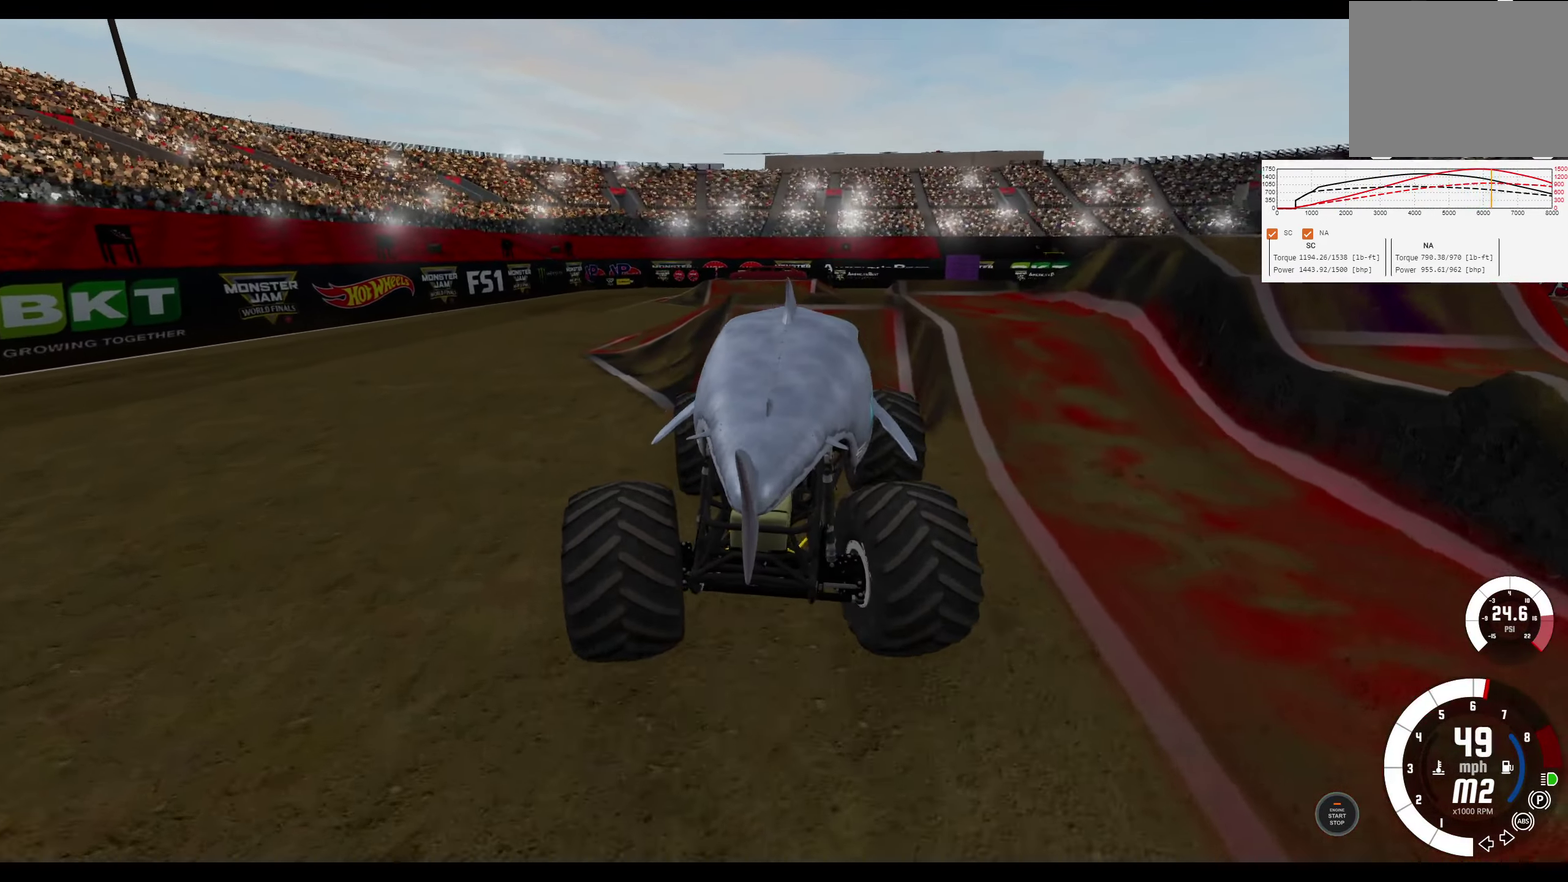
{"dt_ms": 300, "buttons": ["R2"], "left_stick": "right", "right_stick": "center", "events": [[250, "left_stick", "right"]]}
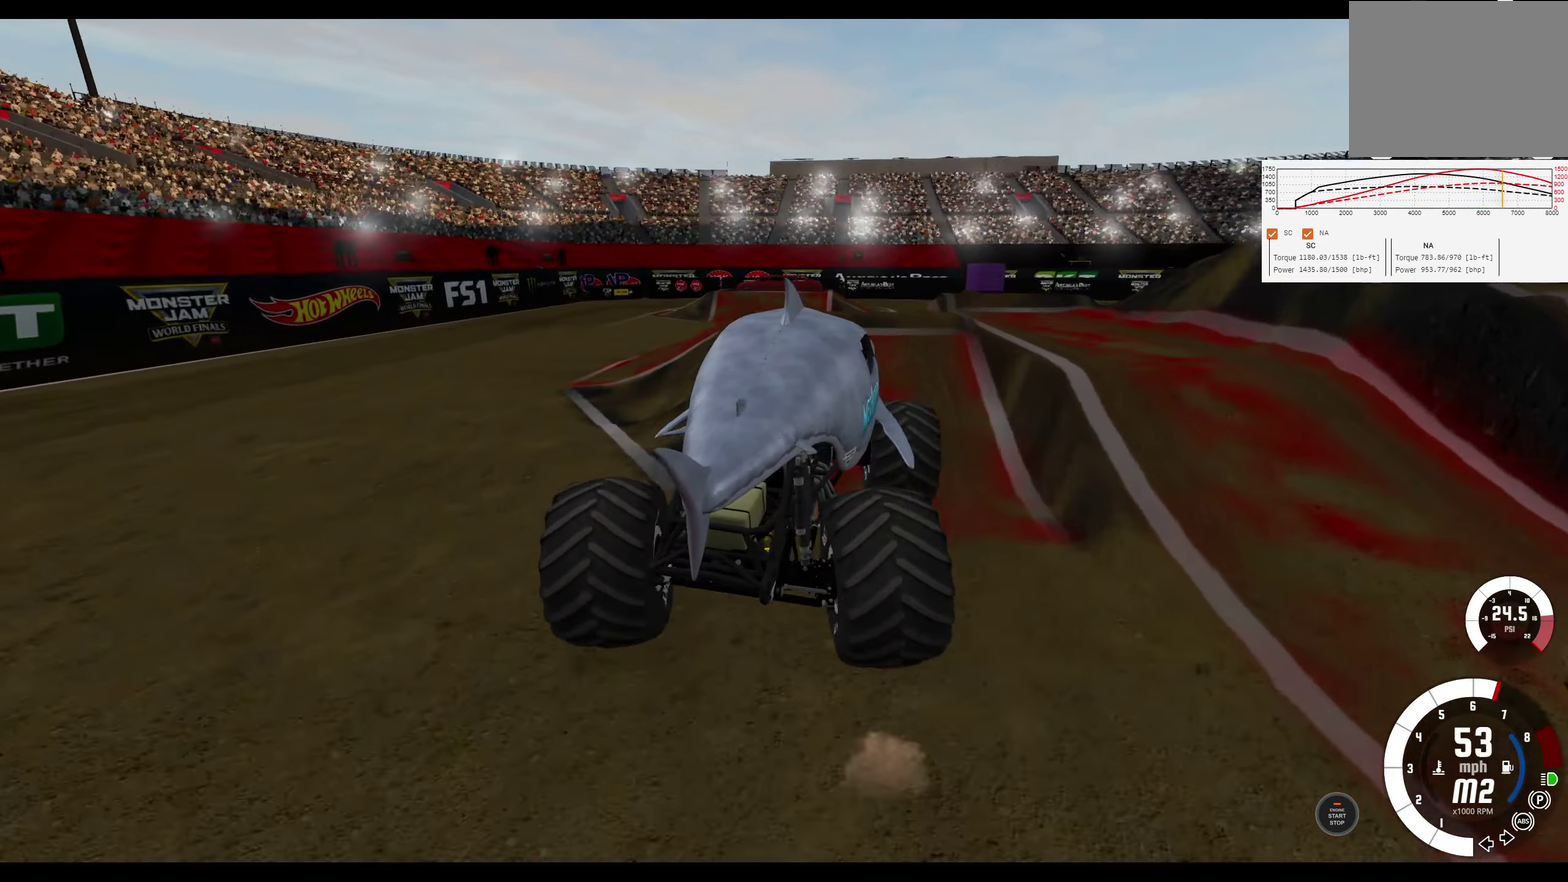
{"dt_ms": 700, "buttons": ["R2"], "left_stick": "left", "right_stick": "center", "events": [[50, "left_stick", "center"], [100, "left_stick", "left"]]}
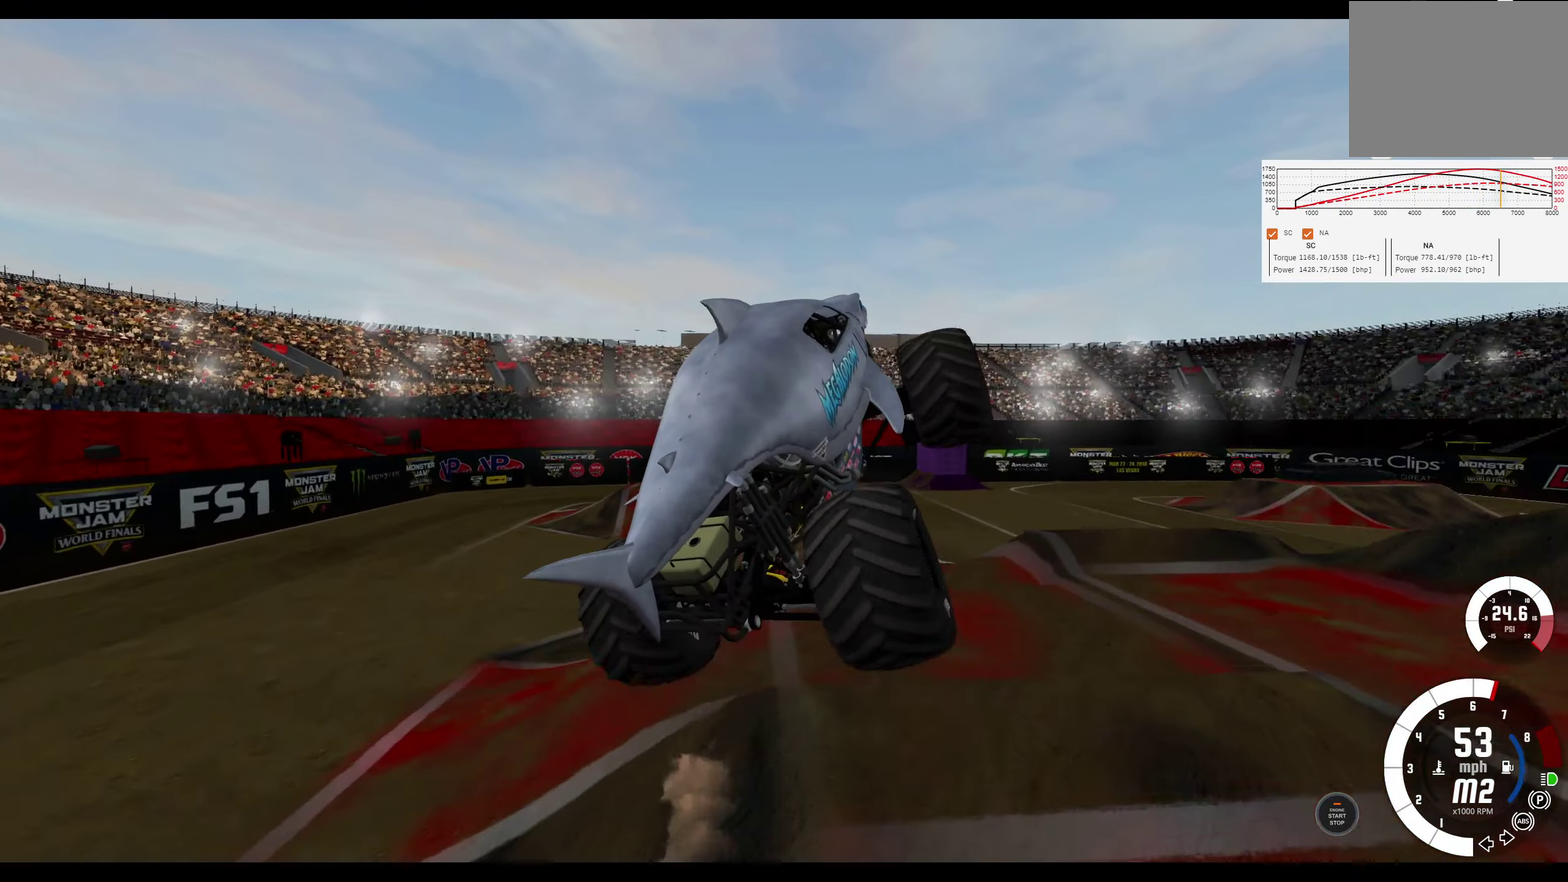
{"dt_ms": 333, "buttons": ["L2"], "left_stick": "left", "right_stick": "center", "events": [[17, "L2", "down"], [67, "R2", "up"]]}
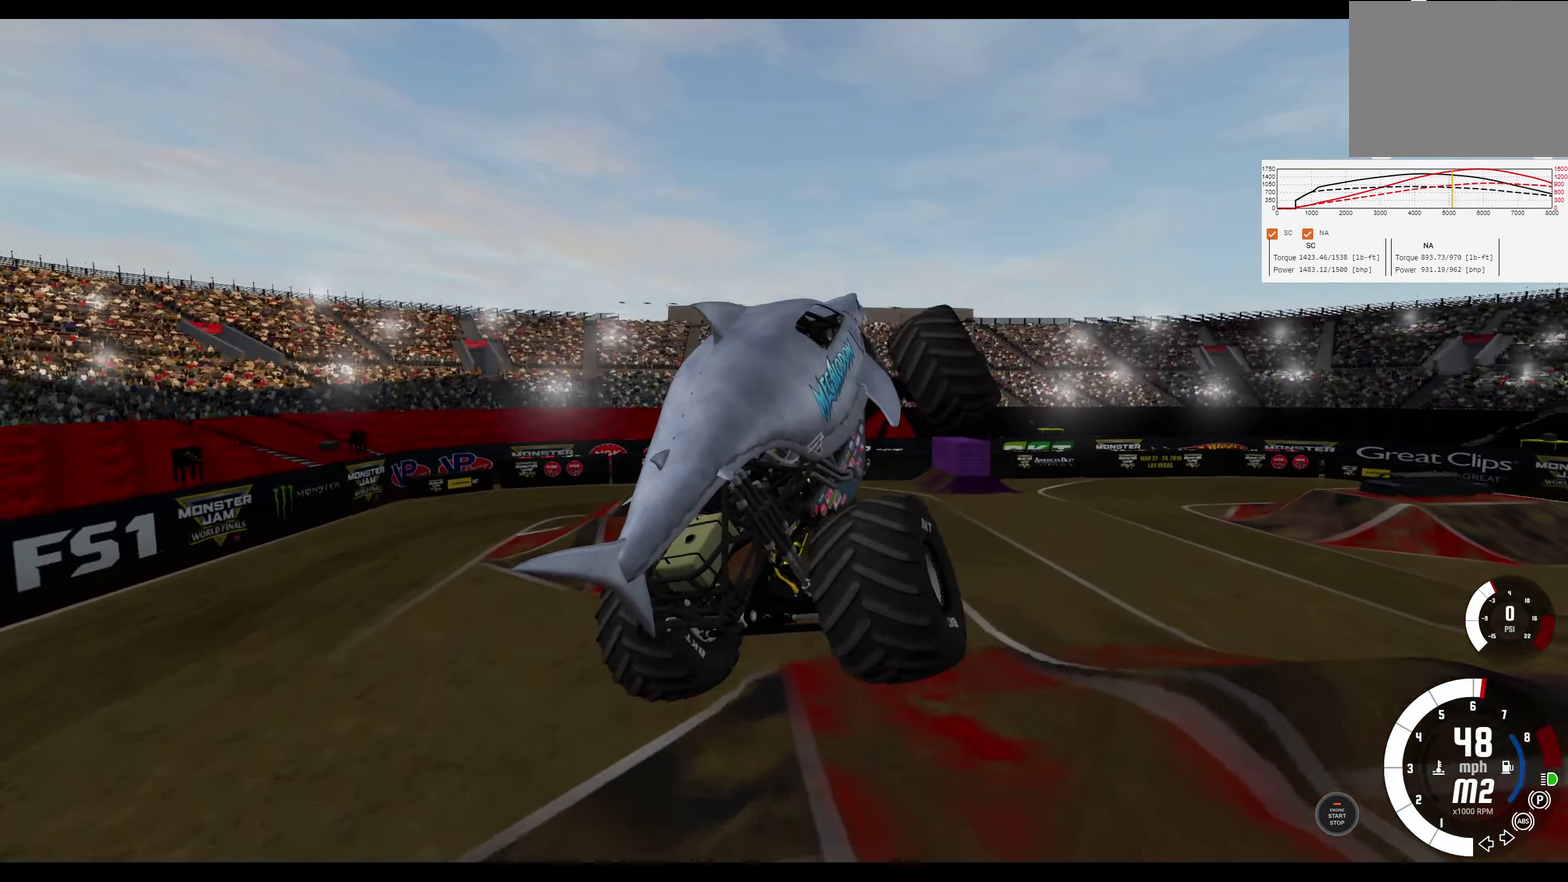
{"dt_ms": 367, "buttons": ["R2"], "left_stick": "left", "right_stick": "center", "events": [[334, "L2", "up"], [367, "R2", "down"]]}
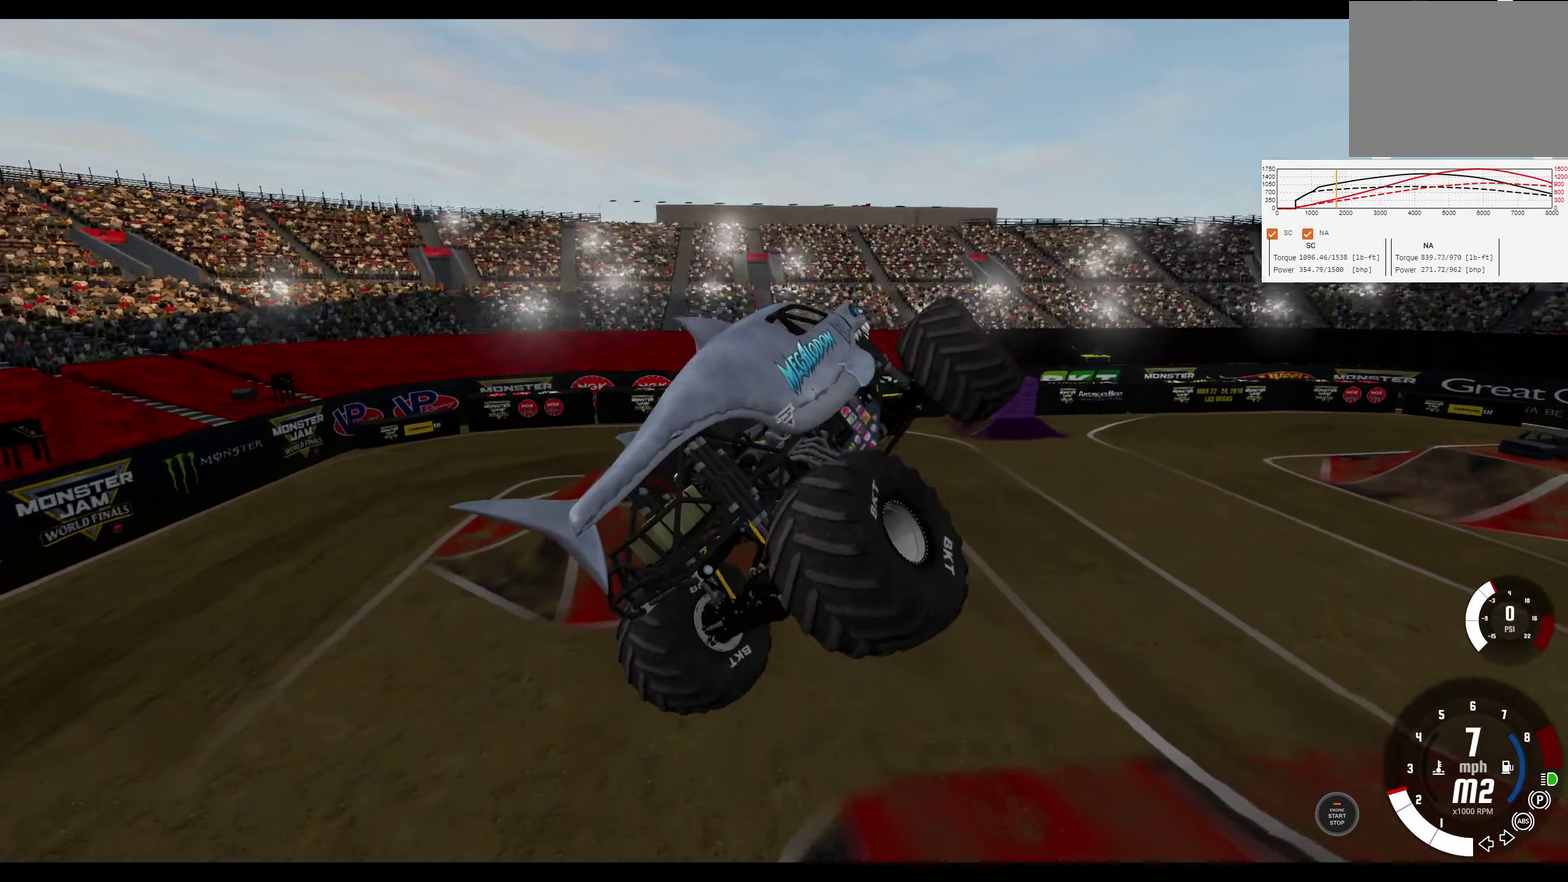
{"dt_ms": 400, "buttons": ["R2"], "left_stick": "left", "right_stick": "center", "events": []}